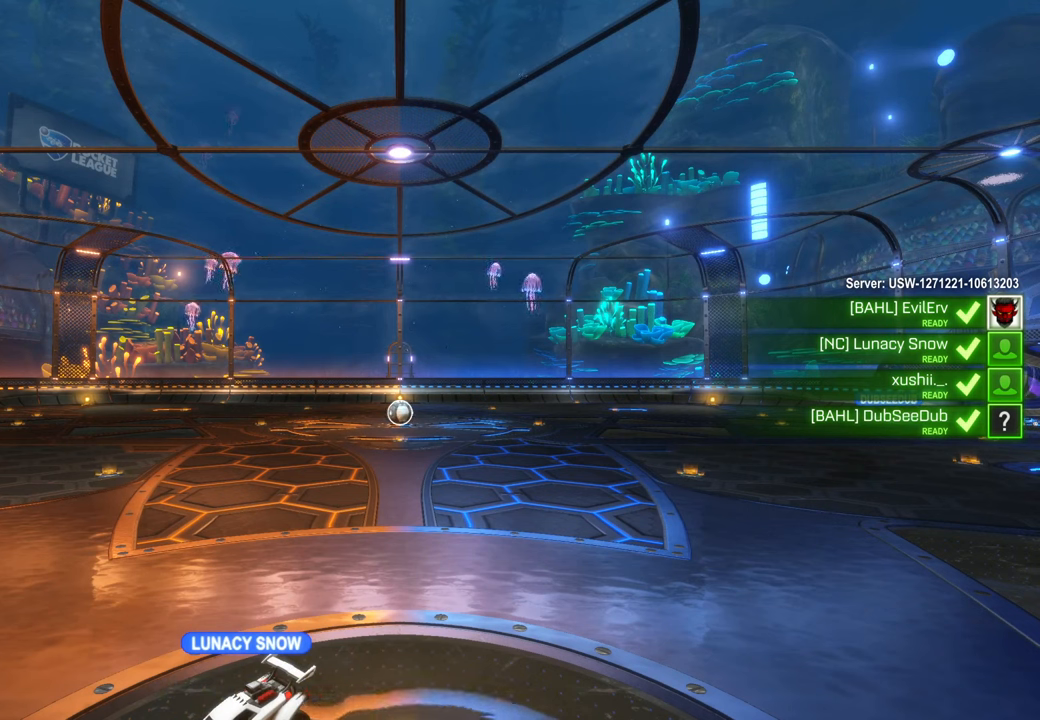
Gameplay with a controller (Xbox layout); each line is a JSON object with the inputs held at the frame after it (dt_ms = milliseconds from this image to that frame). "events" lists button and stick changes between this image and that frame as [ms after this image, input, new state], when the widget could be followed in between. Not read: DPAD_DOWN L3 R3.
{"dt_ms": 1000, "buttons": ["L1"], "left_stick": "center", "right_stick": "center"}
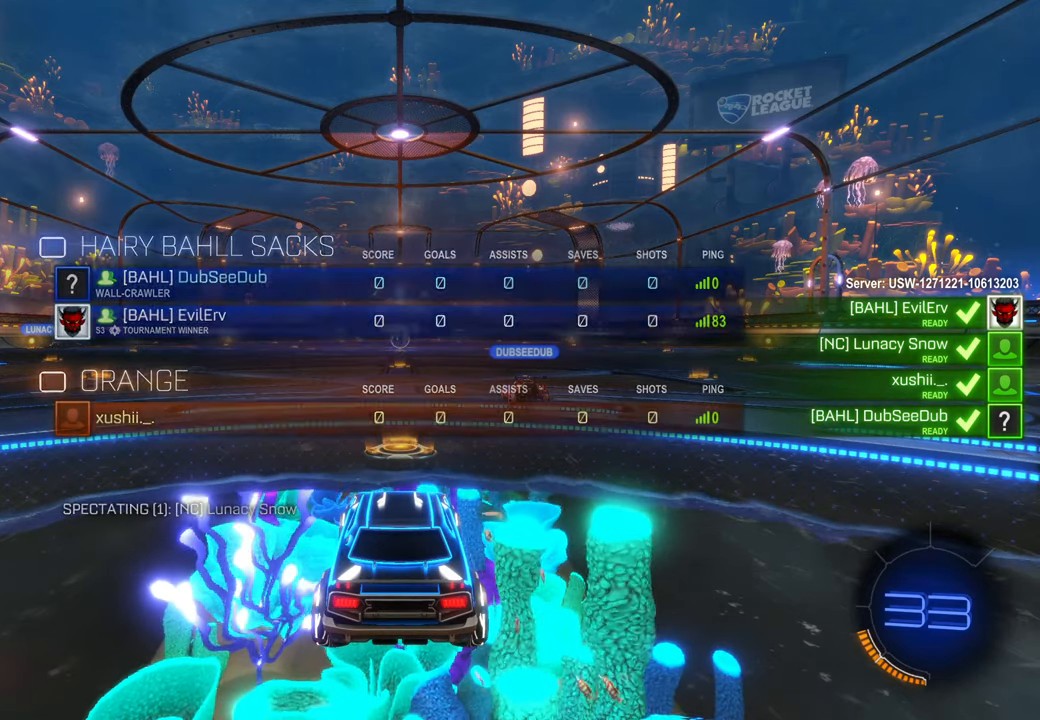
{"dt_ms": 500, "buttons": [], "left_stick": "center", "right_stick": "center", "events": [[100, "L1", "up"]]}
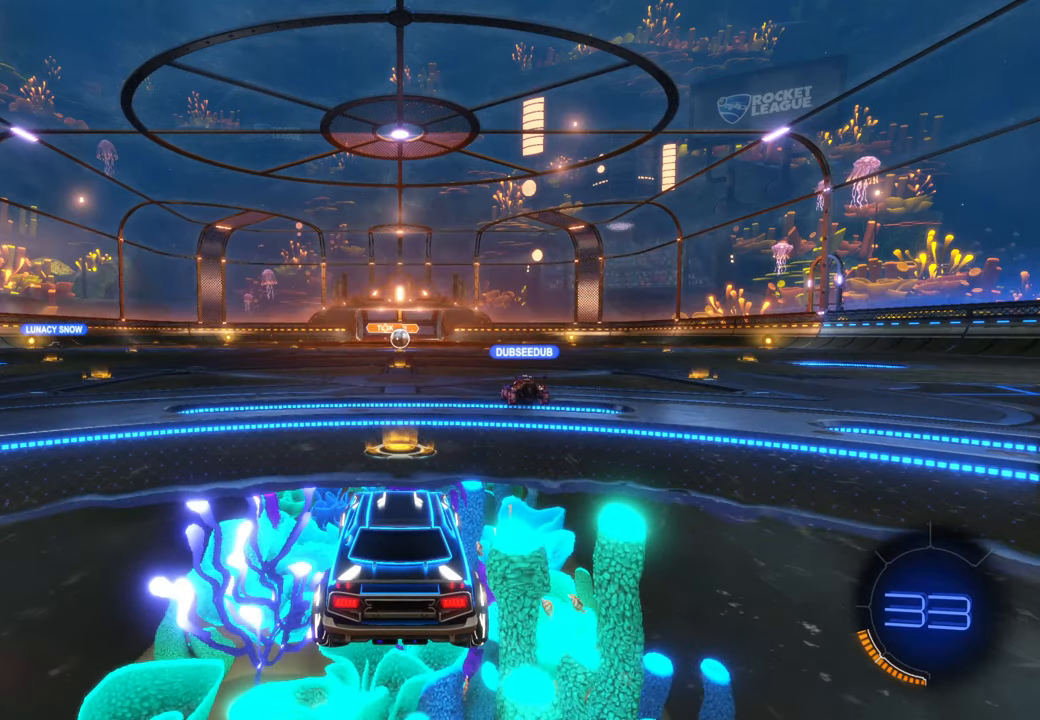
{"dt_ms": 500, "buttons": [], "left_stick": "center", "right_stick": "center", "events": []}
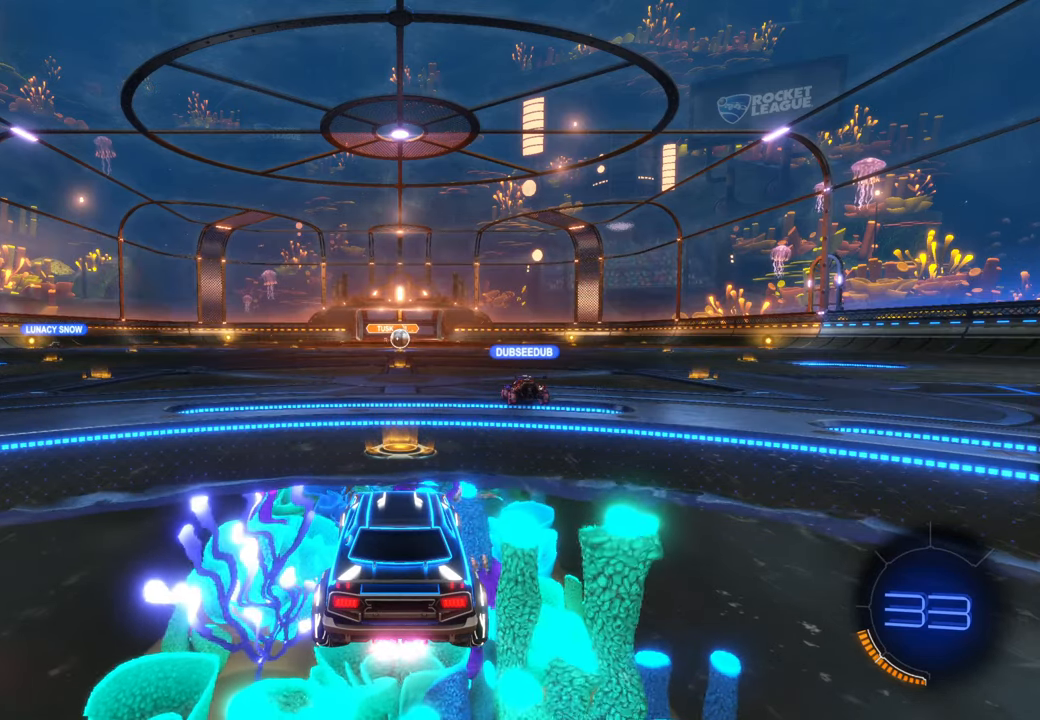
{"dt_ms": 500, "buttons": [], "left_stick": "center", "right_stick": "center", "events": []}
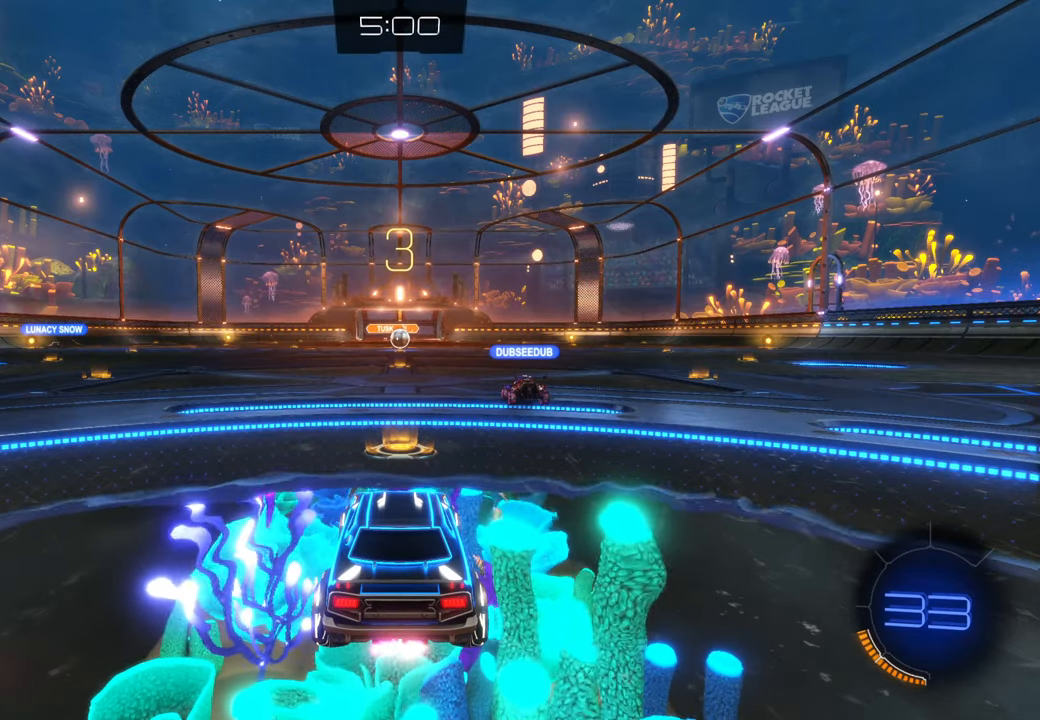
{"dt_ms": 500, "buttons": [], "left_stick": "center", "right_stick": "center", "events": []}
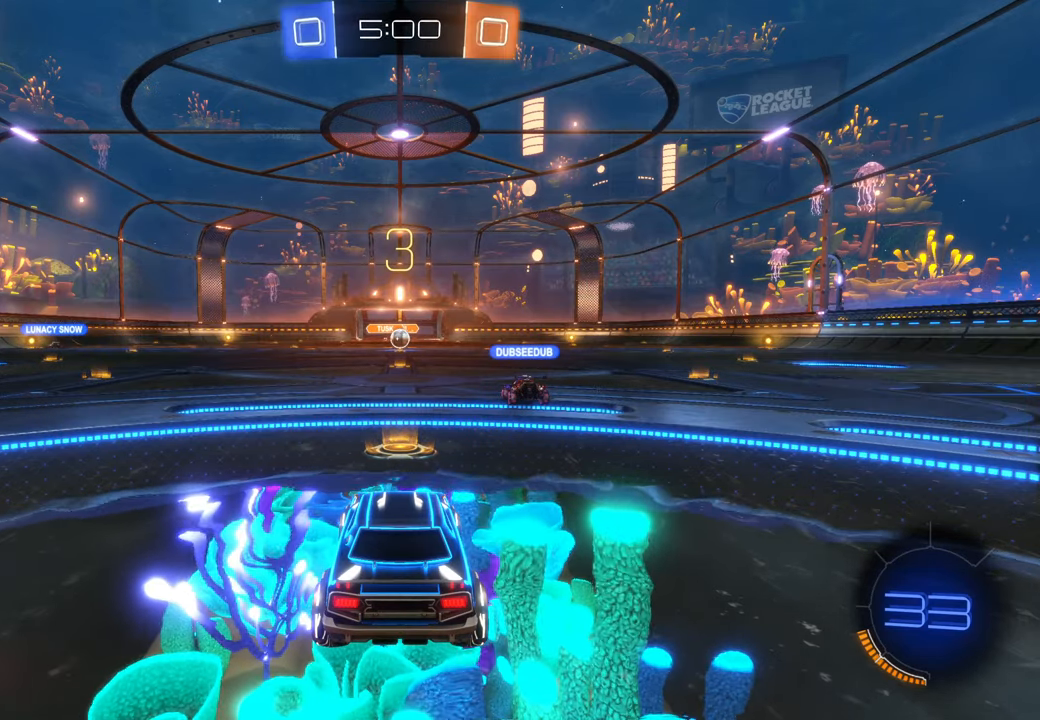
{"dt_ms": 500, "buttons": [], "left_stick": "center", "right_stick": "right", "events": [[500, "right_stick", "right"]]}